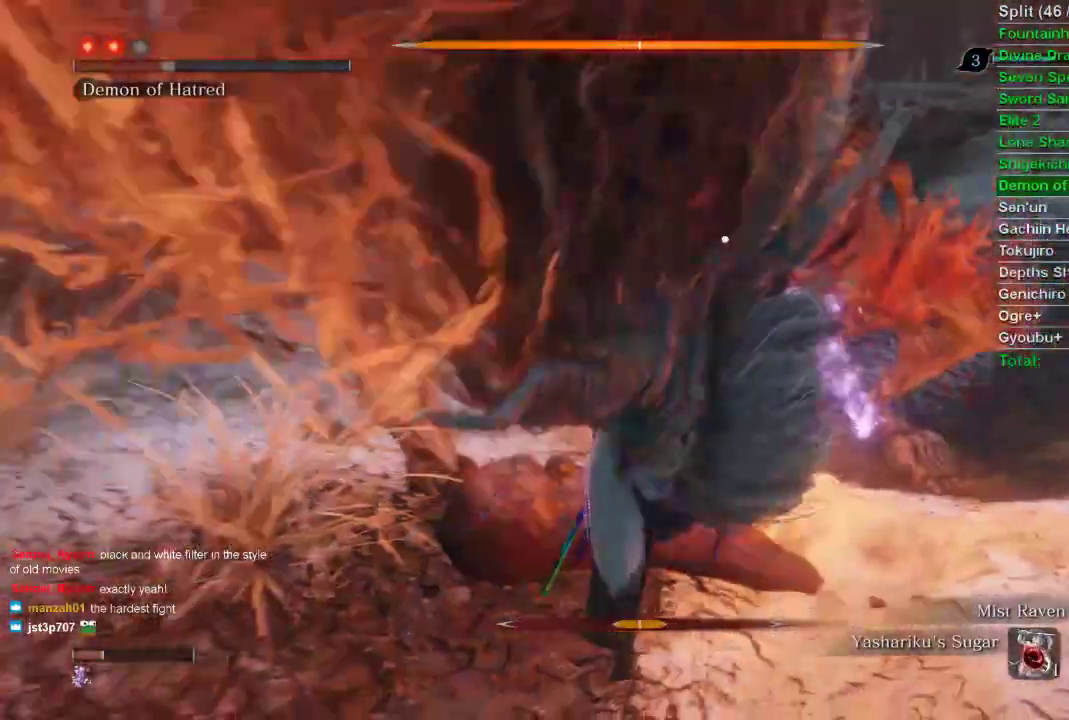
Gameplay with a controller (PlayStation layout); each line is a JSON object with the inputs held at the frame after it. "events" lists button and stick changes between this image and that frame as [ms after this image, input, new state], when the widget could be followed in between.
{"buttons": [], "left_stick": "up", "right_stick": "center", "events": []}
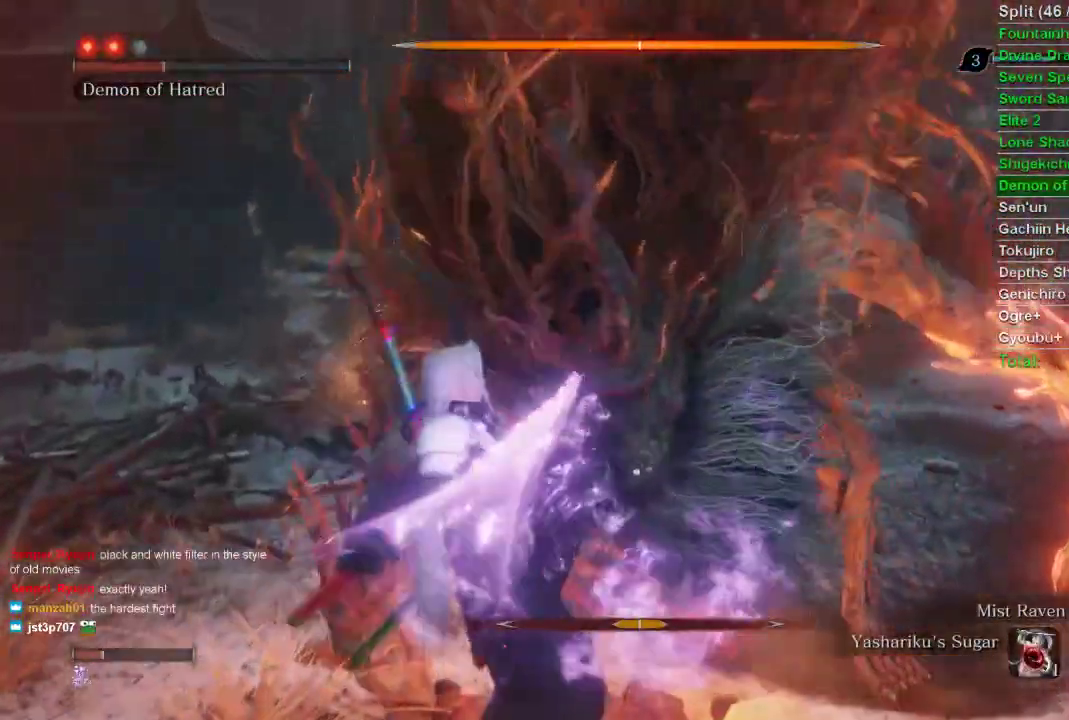
{"buttons": [], "left_stick": "up", "right_stick": "center", "events": []}
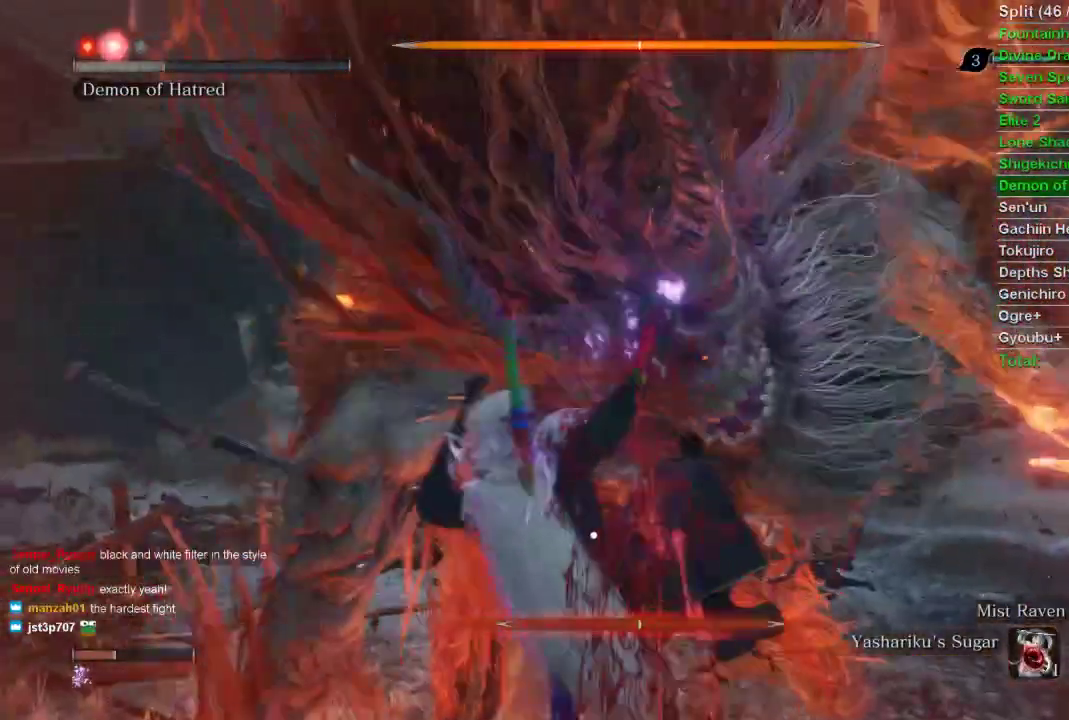
{"buttons": [], "left_stick": "up", "right_stick": "center", "events": []}
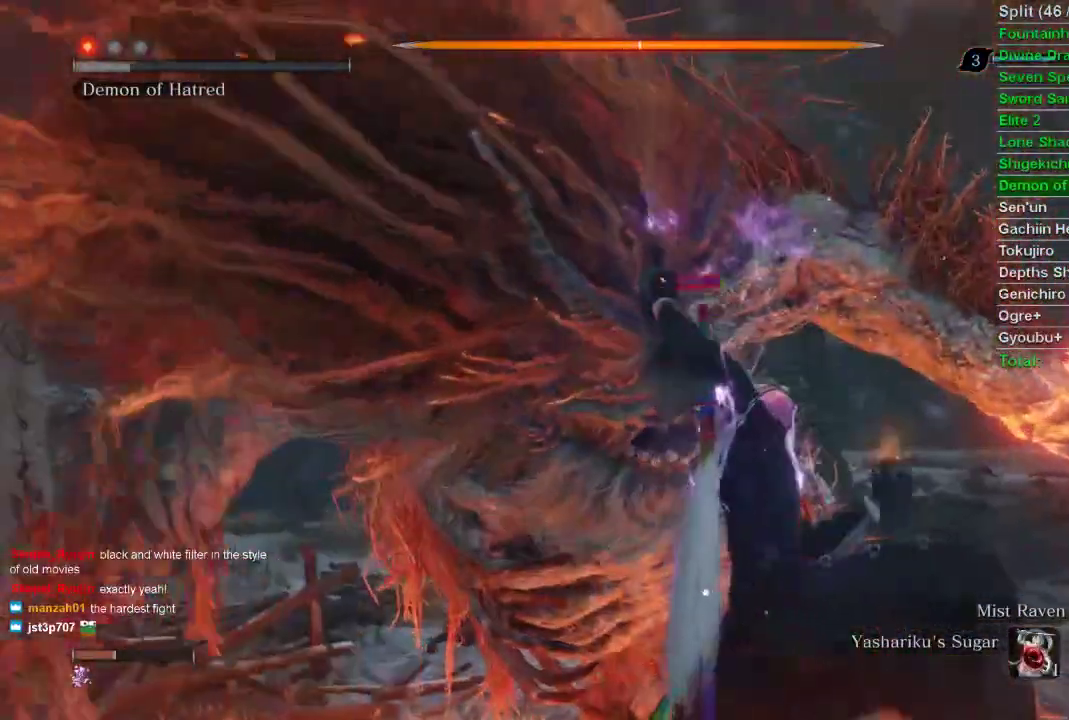
{"buttons": [], "left_stick": "up", "right_stick": "center", "events": []}
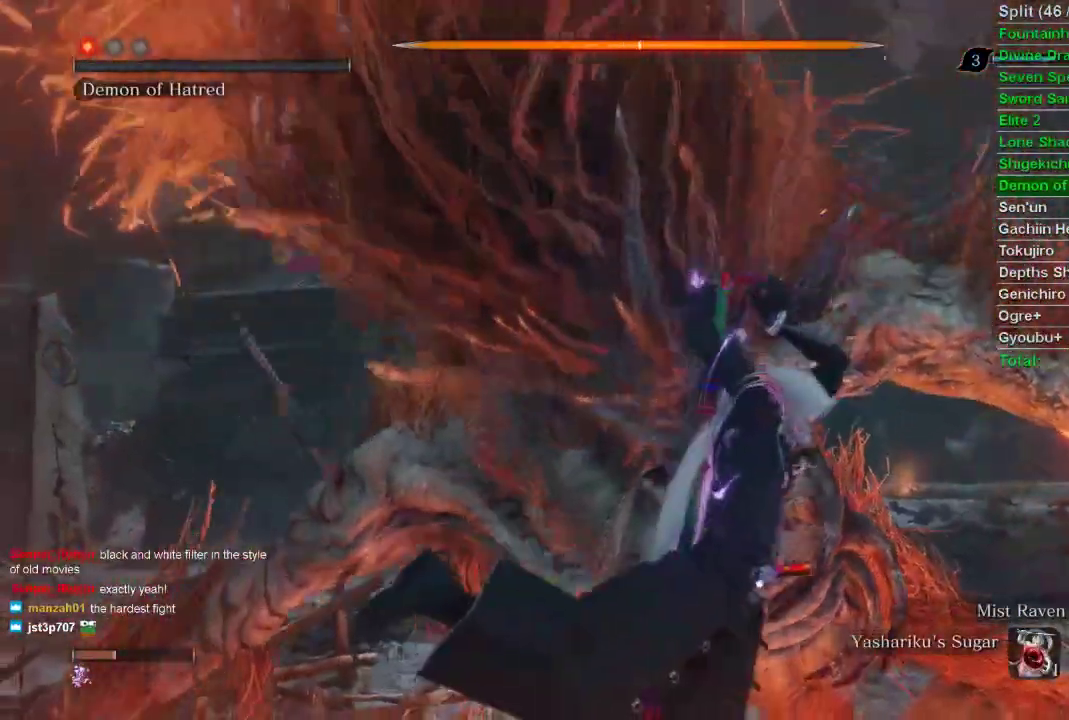
{"buttons": [], "left_stick": "up", "right_stick": "center", "events": []}
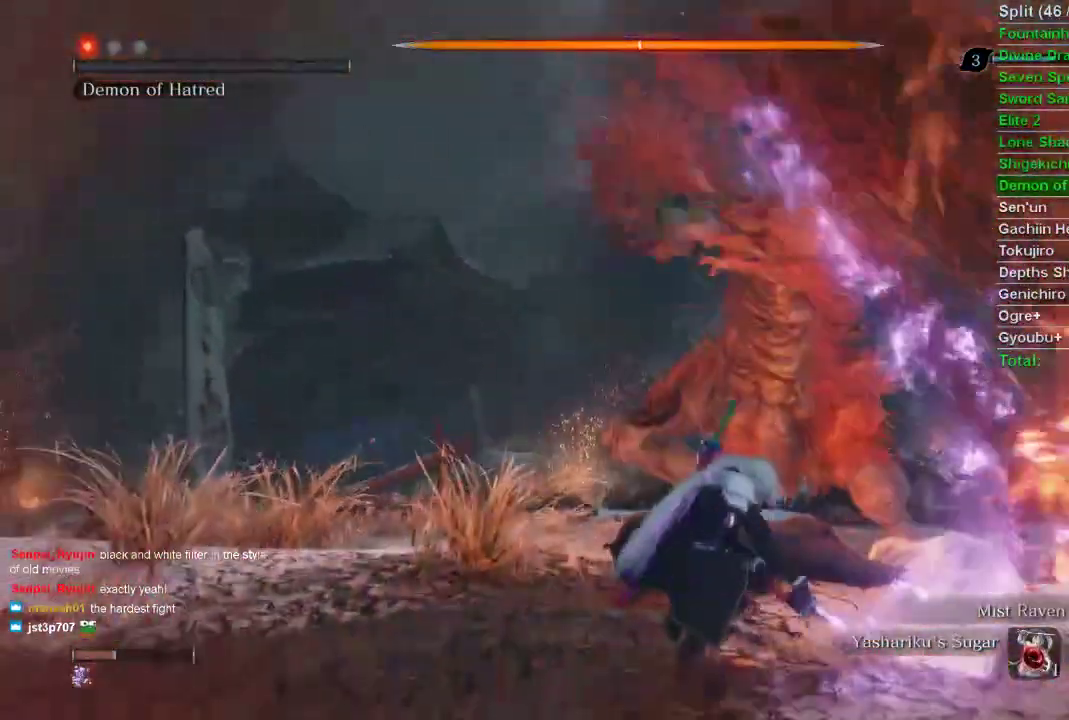
{"buttons": [], "left_stick": "up", "right_stick": "center", "events": []}
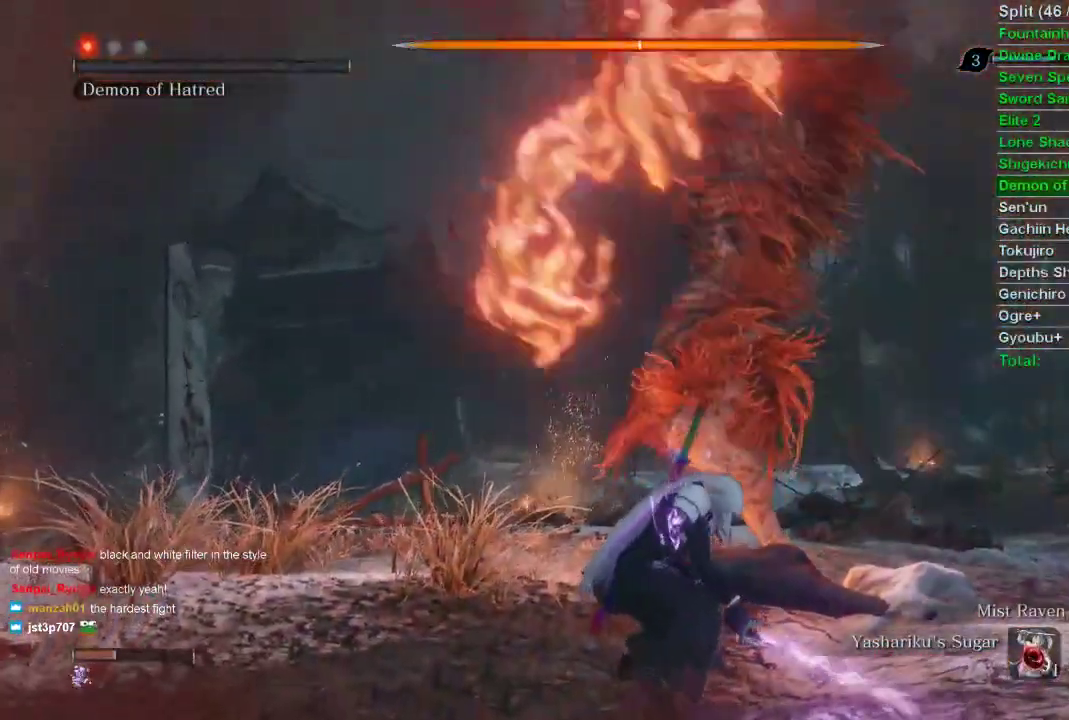
{"buttons": [], "left_stick": "up", "right_stick": "center", "events": []}
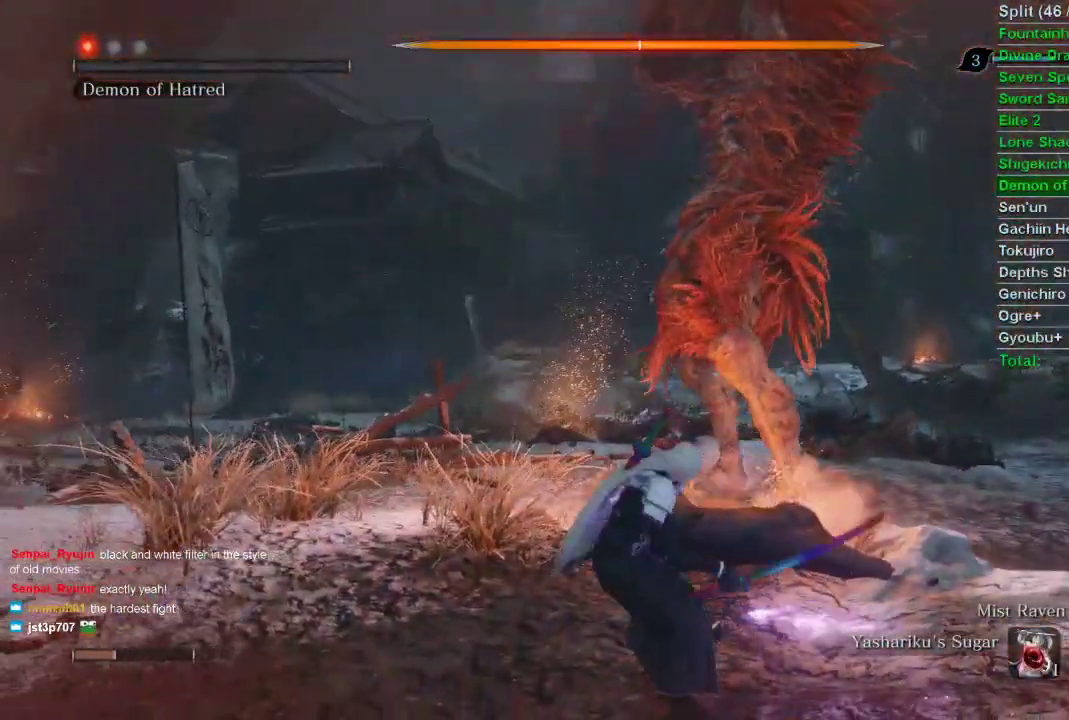
{"buttons": [], "left_stick": "up", "right_stick": "center", "events": []}
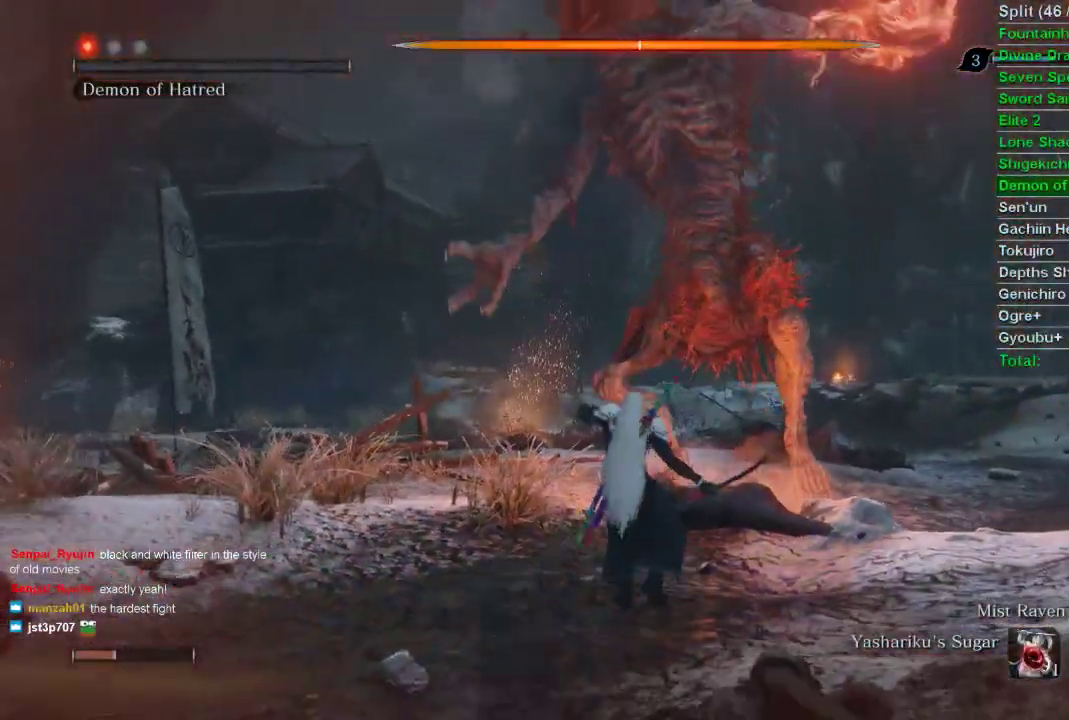
{"buttons": [], "left_stick": "up", "right_stick": "center", "events": []}
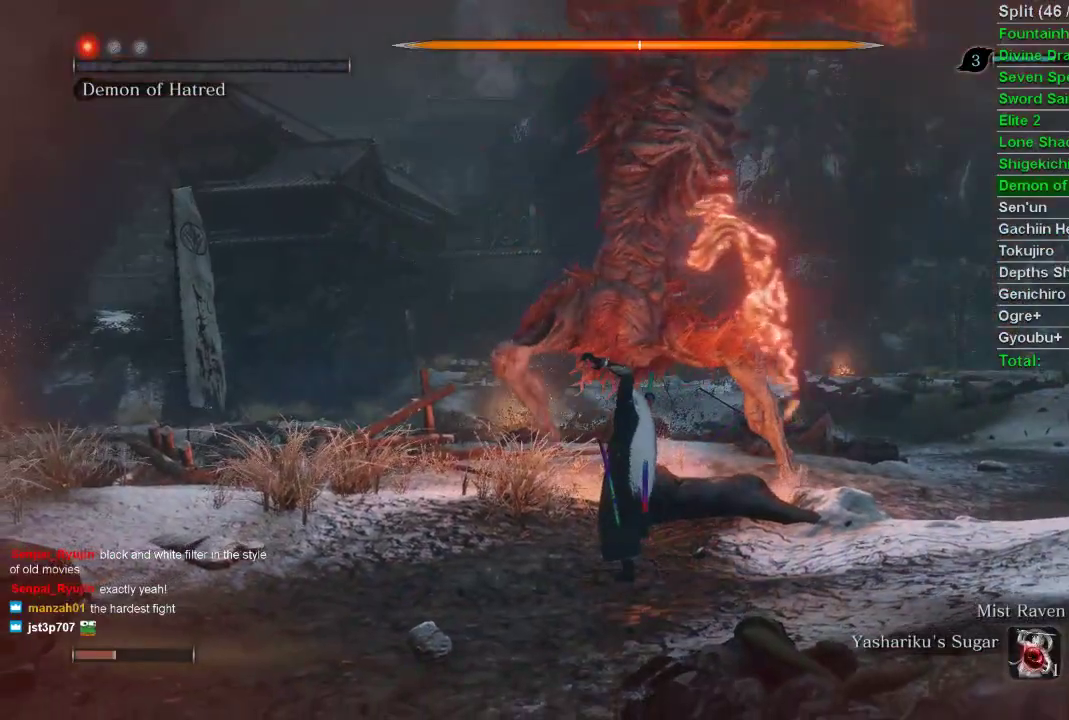
{"buttons": [], "left_stick": "up", "right_stick": "center", "events": []}
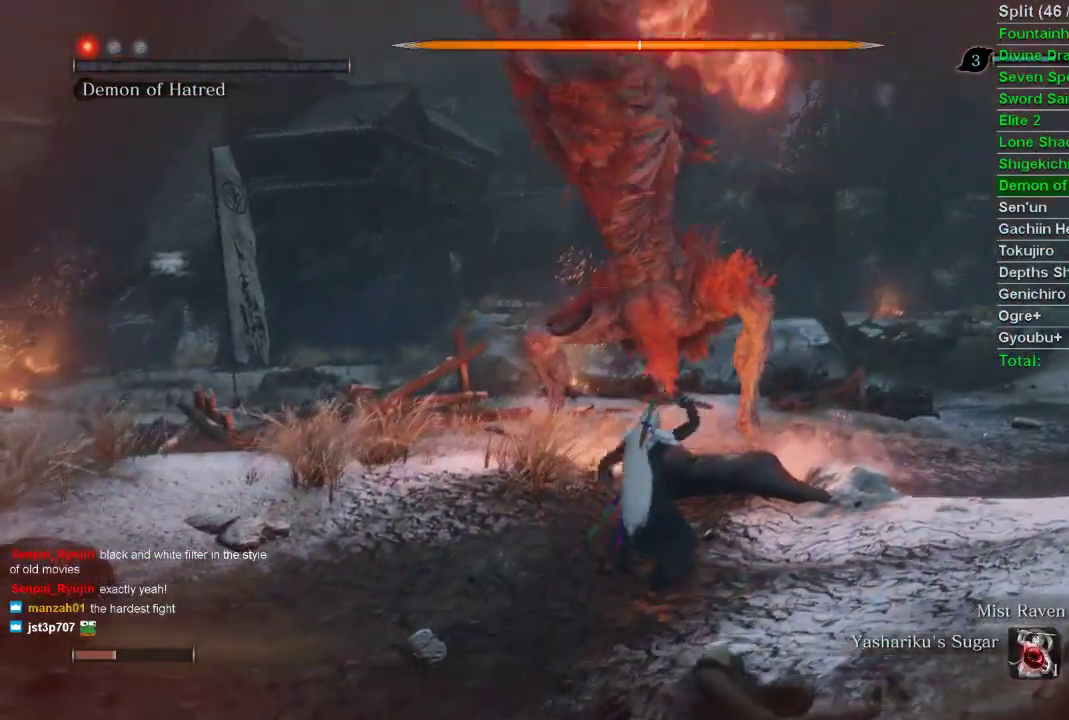
{"buttons": [], "left_stick": "up", "right_stick": "center", "events": []}
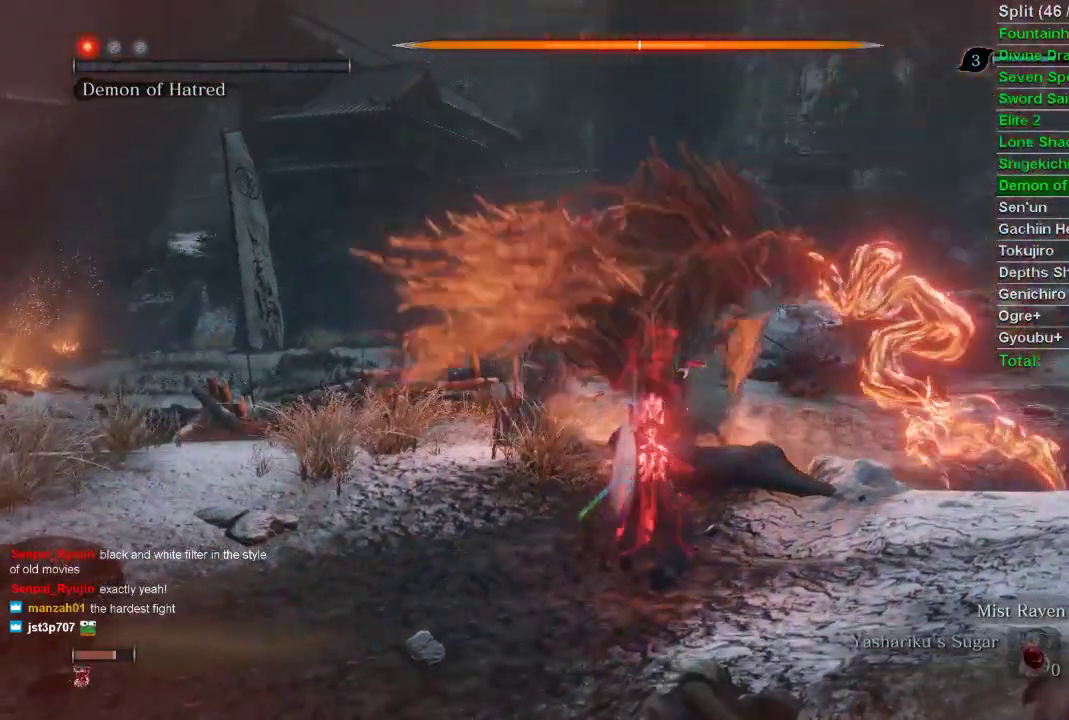
{"buttons": [], "left_stick": "up", "right_stick": "center", "events": []}
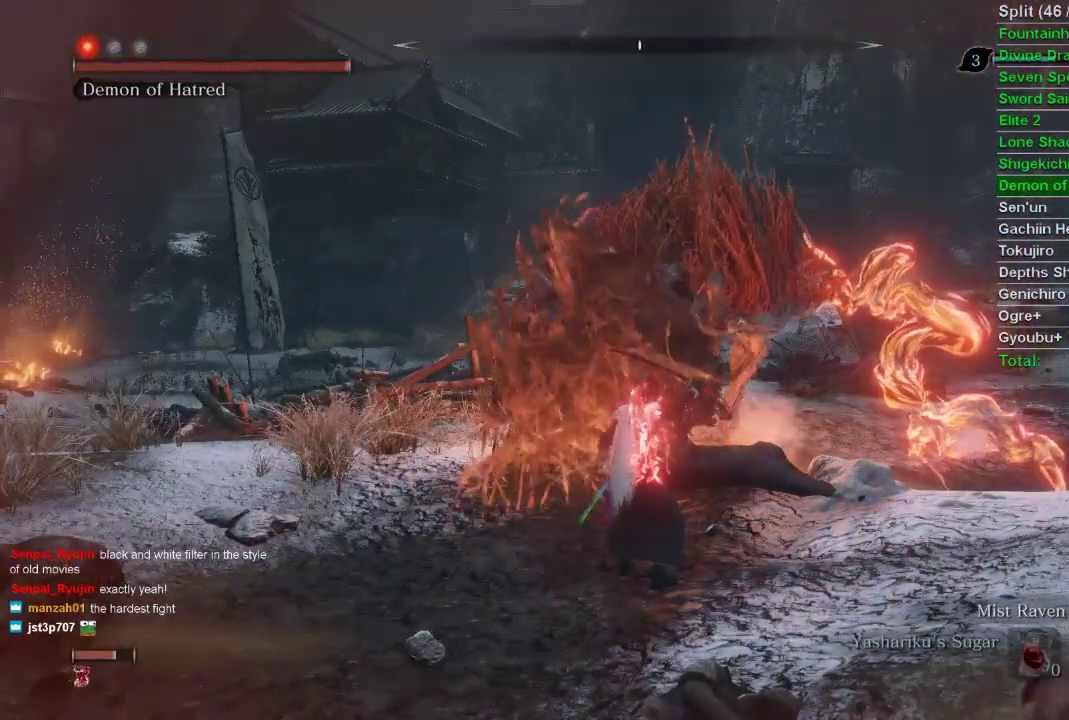
{"buttons": [], "left_stick": "up", "right_stick": "center", "events": []}
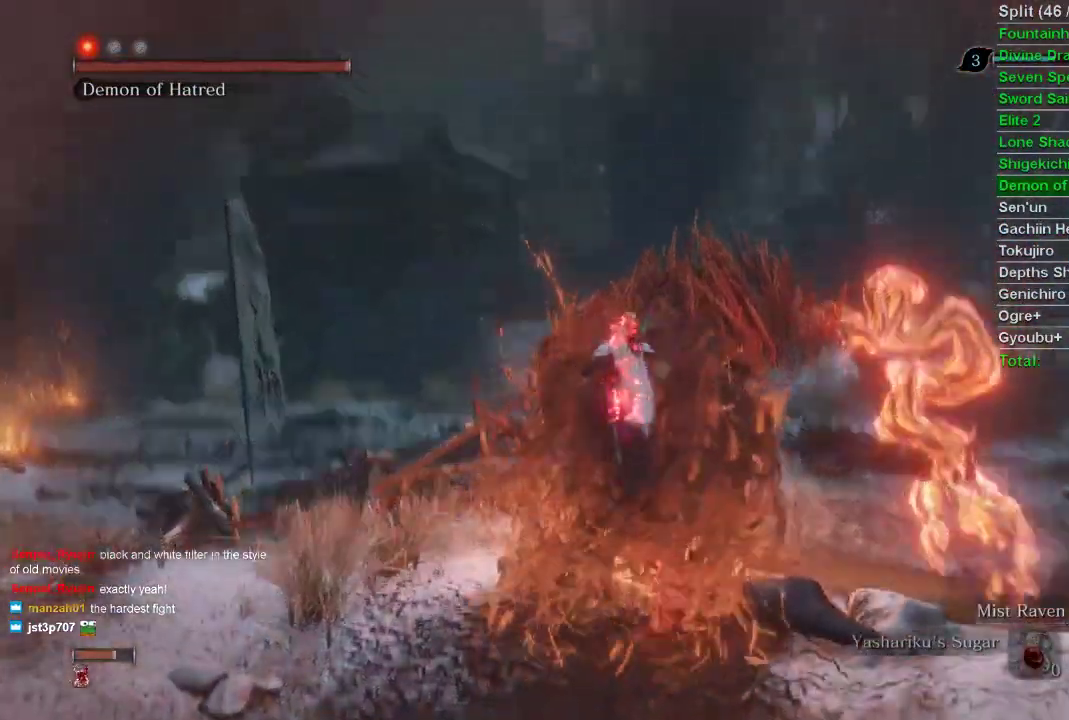
{"buttons": ["R3"], "left_stick": "center", "right_stick": "center", "events": [[200, "R3", "down"], [200, "left_stick", "center"]]}
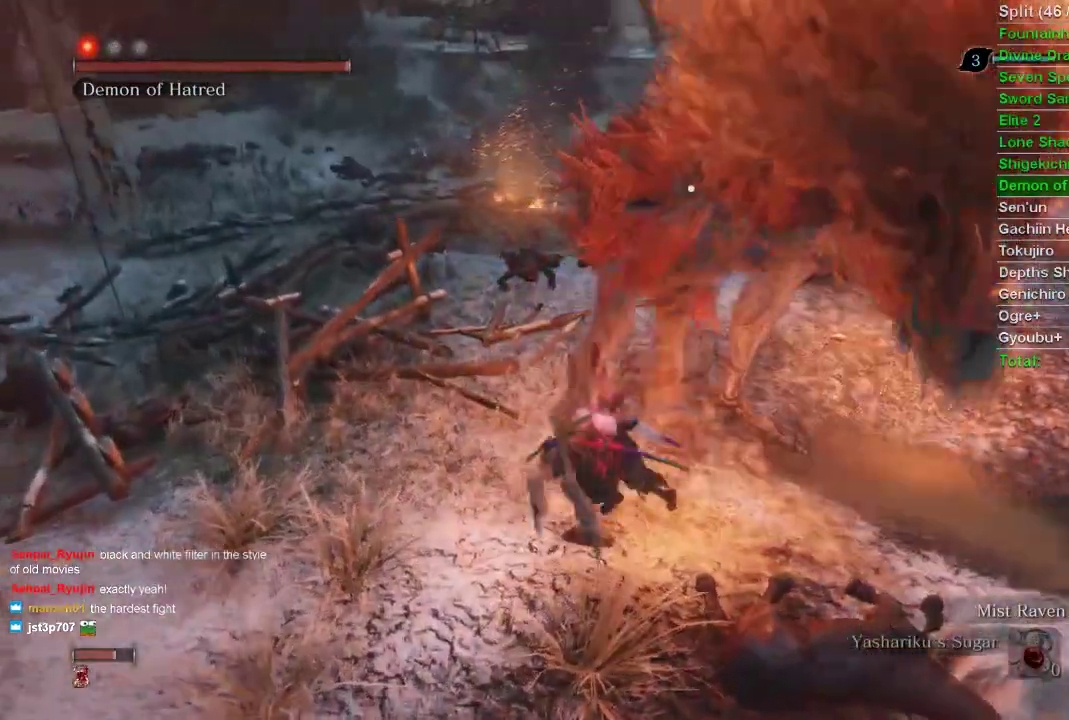
{"buttons": ["R3"], "left_stick": "center", "right_stick": "center", "events": []}
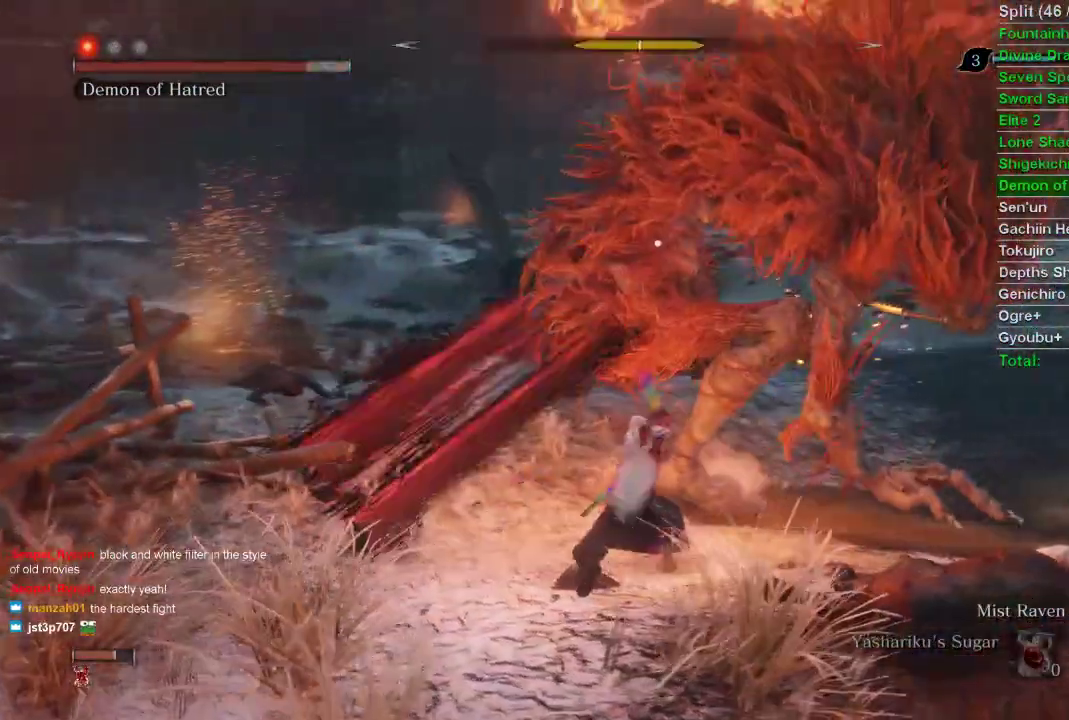
{"buttons": ["L1"], "left_stick": "up", "right_stick": "center", "events": [[217, "L1", "down"], [217, "R3", "up"], [217, "left_stick", "up"]]}
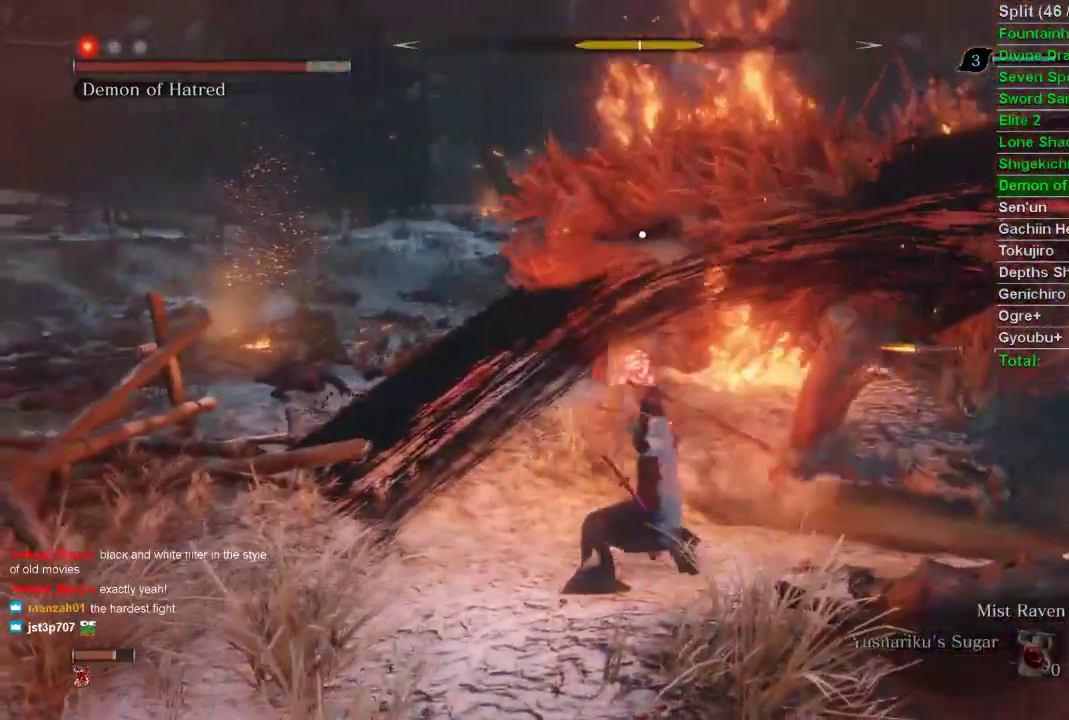
{"buttons": ["L1"], "left_stick": "up", "right_stick": "center", "events": []}
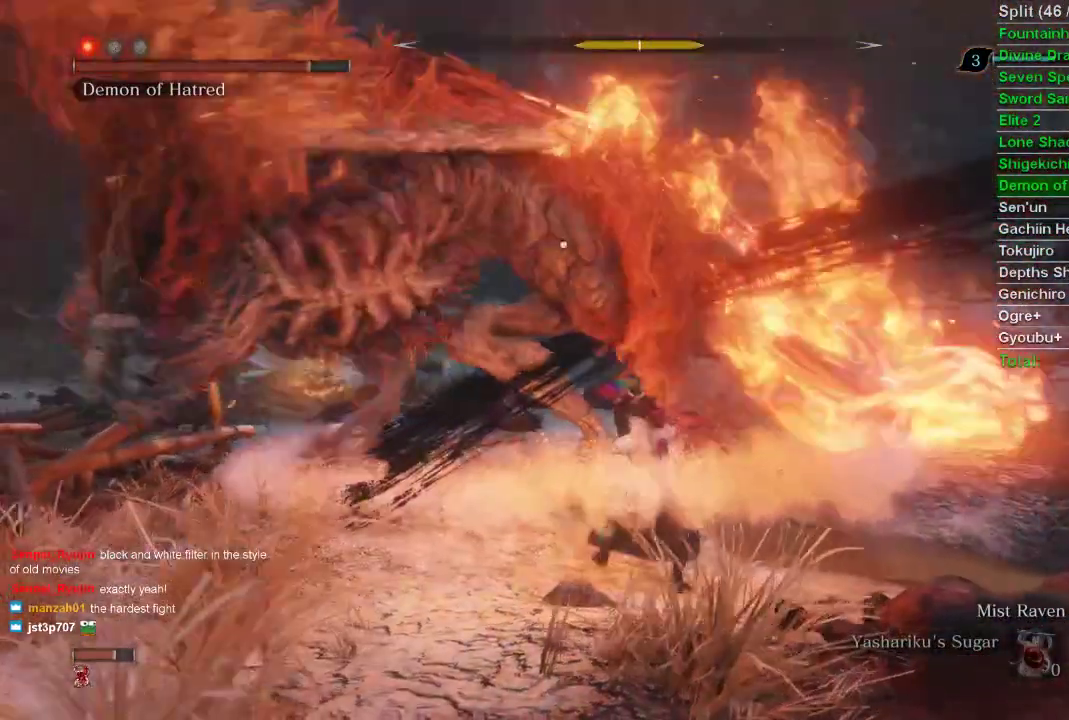
{"buttons": ["L1"], "left_stick": "up", "right_stick": "center", "events": []}
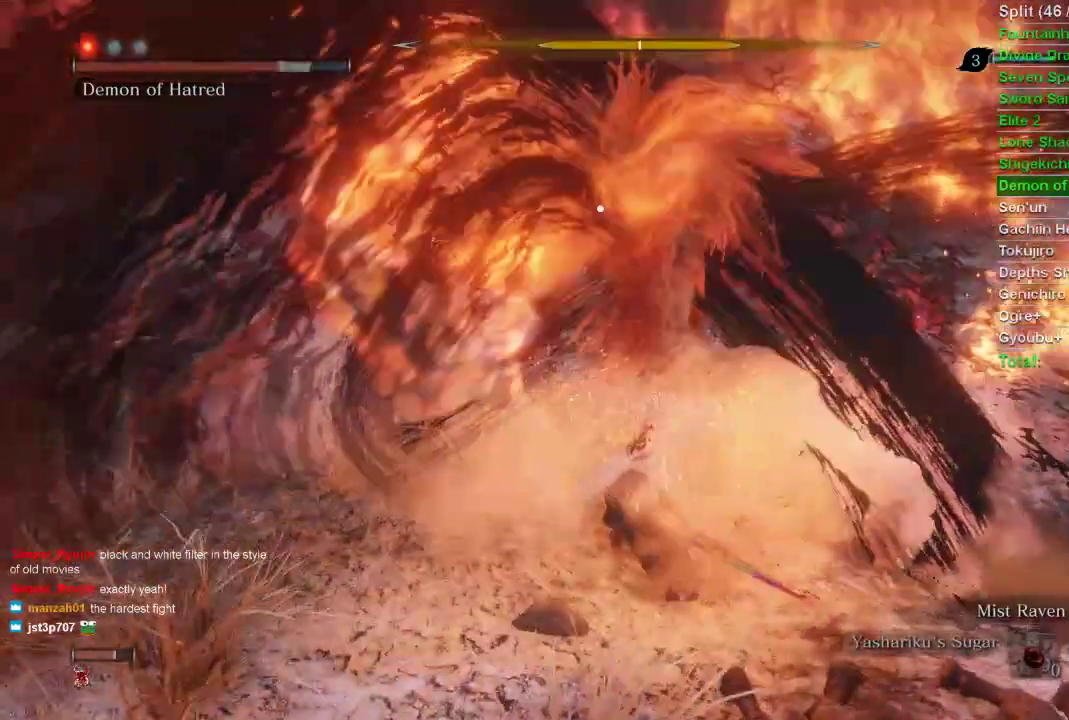
{"buttons": ["L1"], "left_stick": "up", "right_stick": "center", "events": []}
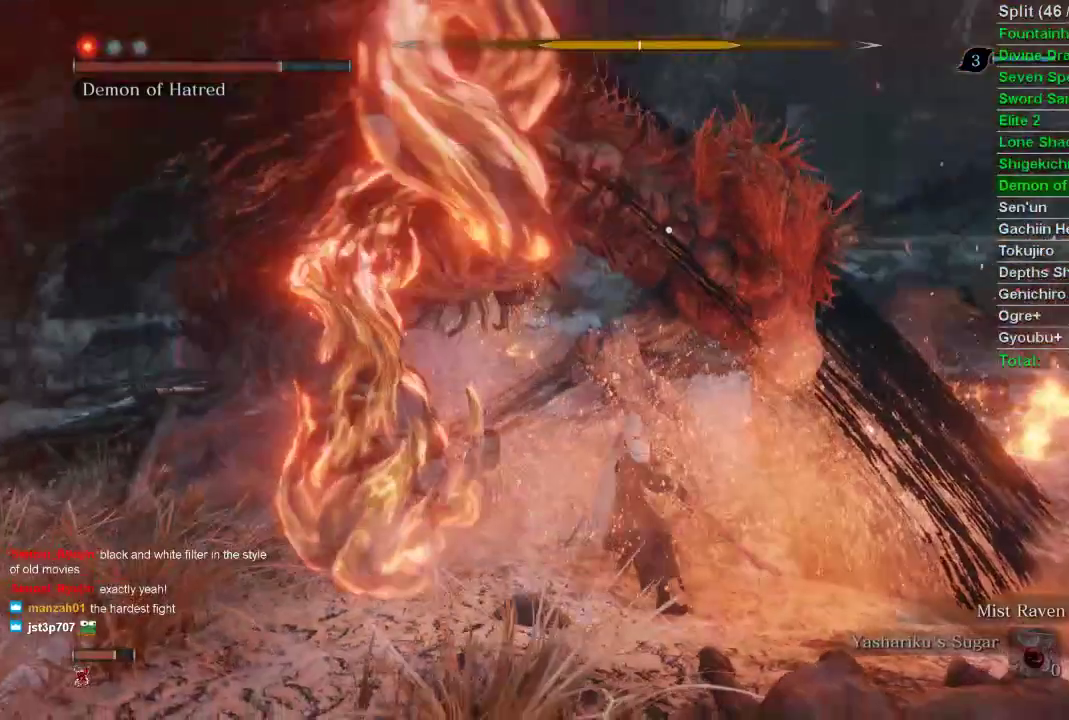
{"buttons": ["L1"], "left_stick": "up", "right_stick": "center", "events": []}
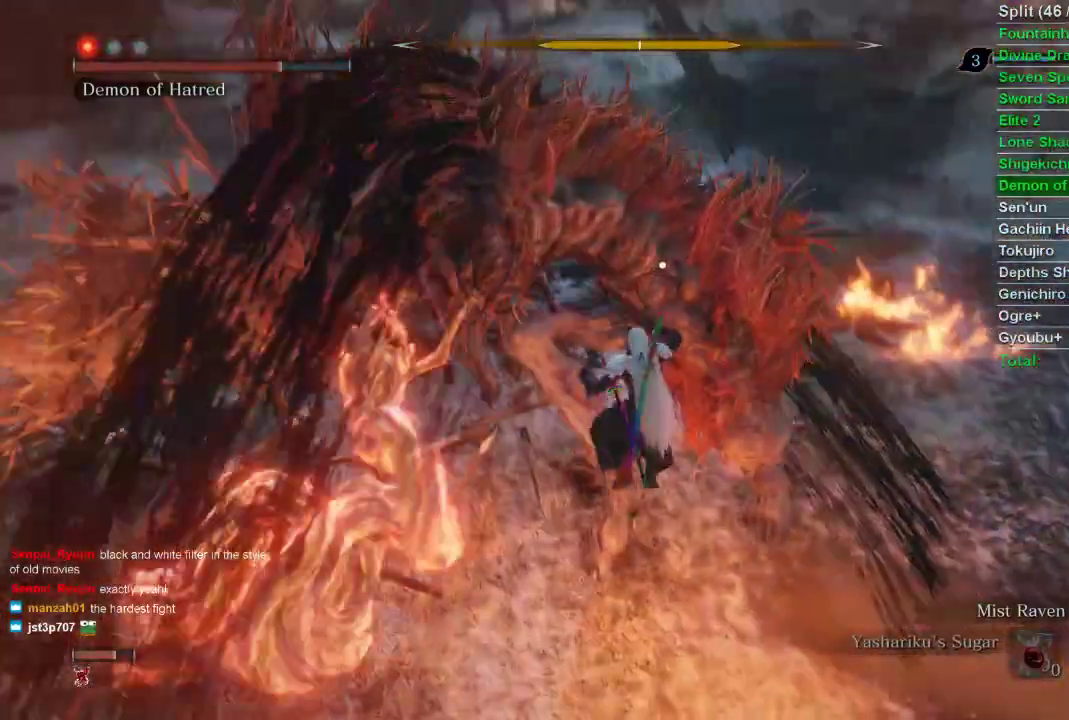
{"buttons": ["L1", "R1"], "left_stick": "center", "right_stick": "center", "events": [[333, "L1", "up"], [333, "left_stick", "center"], [367, "L1", "down"], [467, "R1", "down"]]}
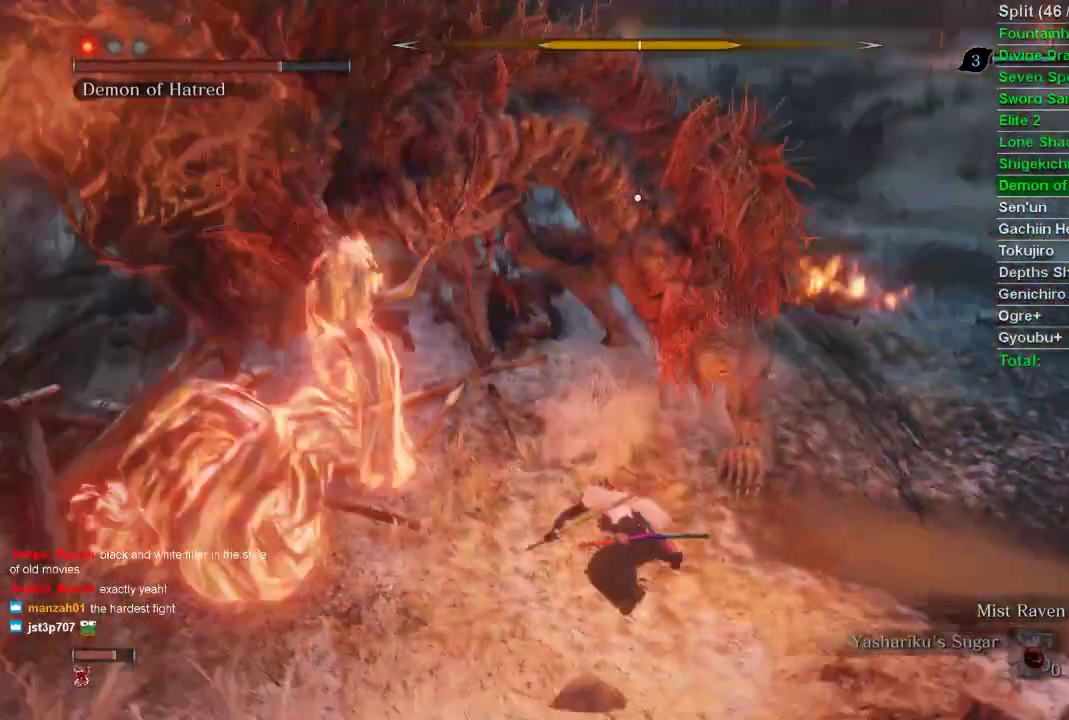
{"buttons": ["L1", "R1"], "left_stick": "center", "right_stick": "center", "events": []}
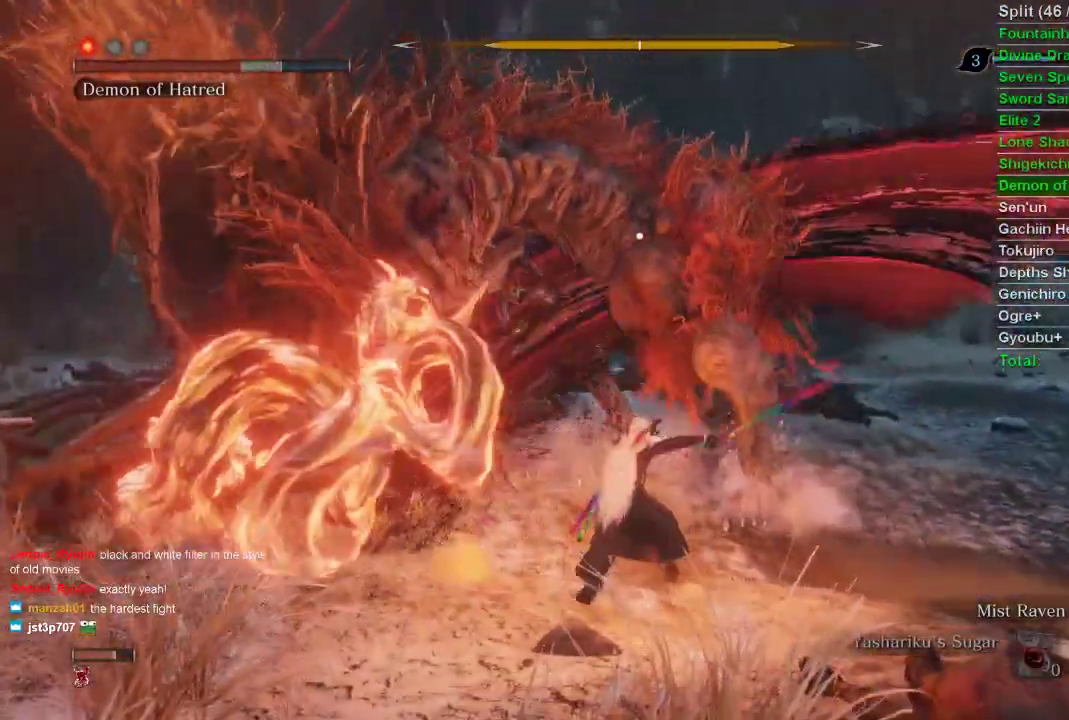
{"buttons": ["L1", "R1"], "left_stick": "center", "right_stick": "center", "events": []}
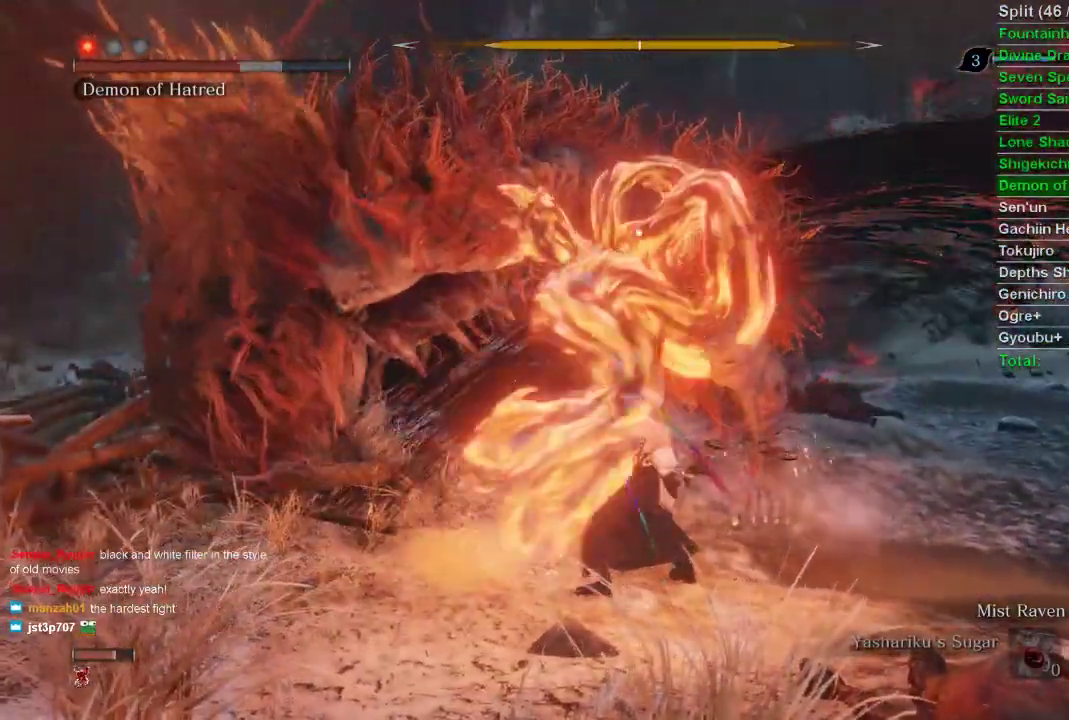
{"buttons": ["L1"], "left_stick": "center", "right_stick": "center", "events": [[250, "R1", "up"]]}
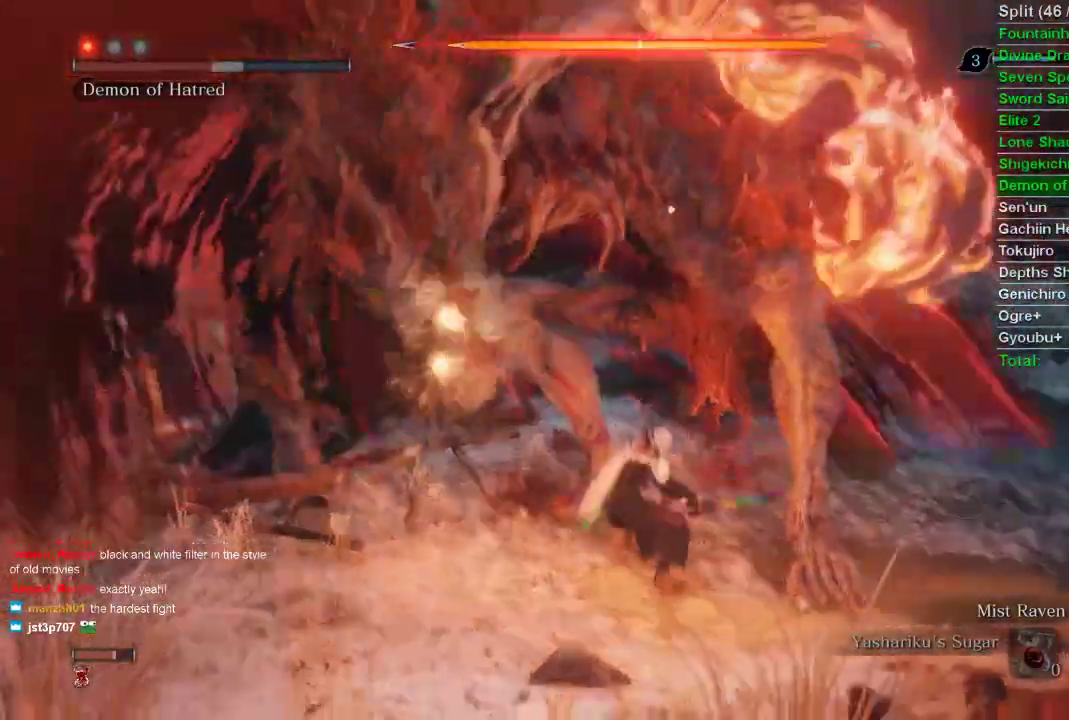
{"buttons": ["L1"], "left_stick": "center", "right_stick": "center", "events": []}
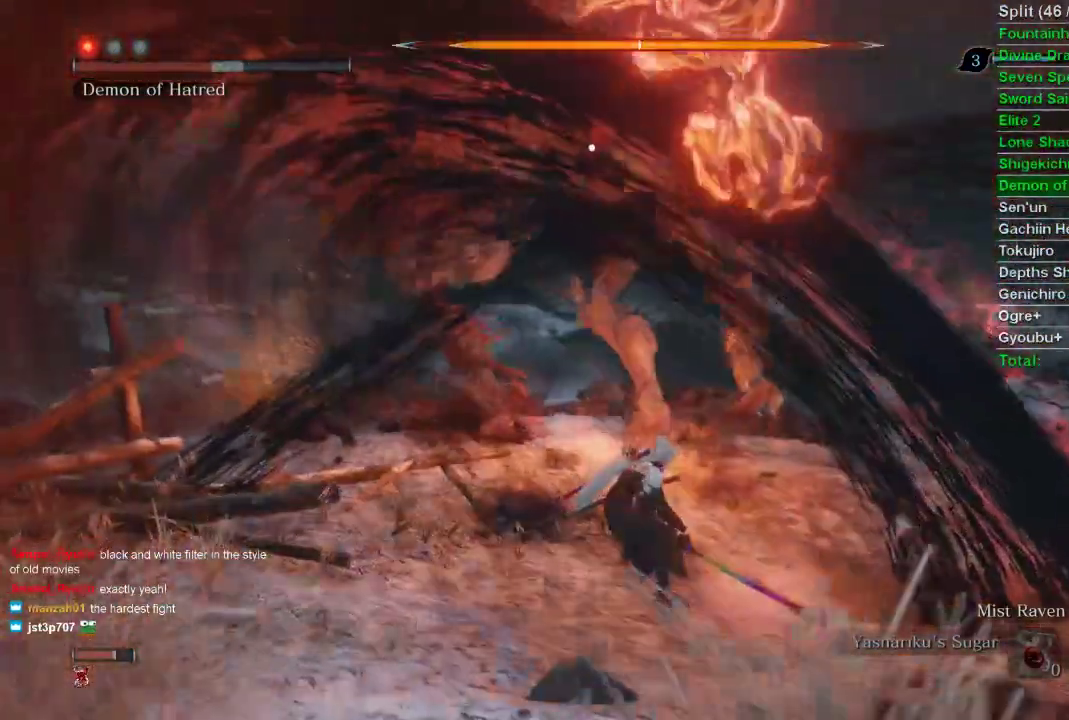
{"buttons": ["L1"], "left_stick": "center", "right_stick": "center", "events": []}
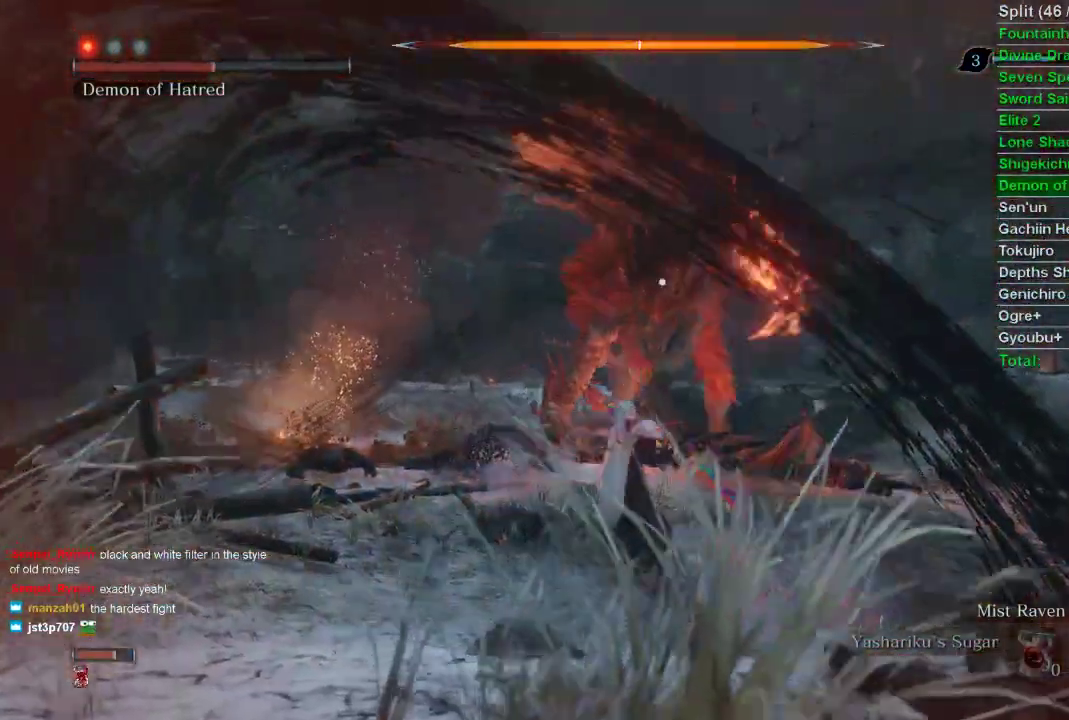
{"buttons": ["L1"], "left_stick": "center", "right_stick": "center", "events": []}
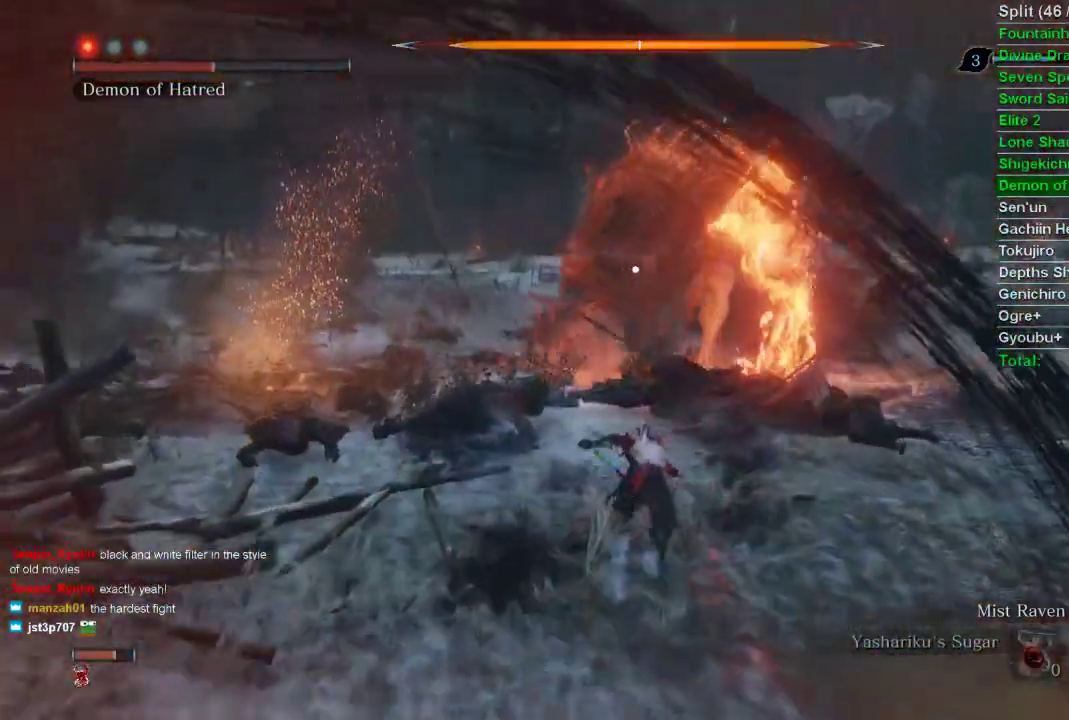
{"buttons": [], "left_stick": "up", "right_stick": "center", "events": [[483, "L1", "up"], [483, "left_stick", "up"]]}
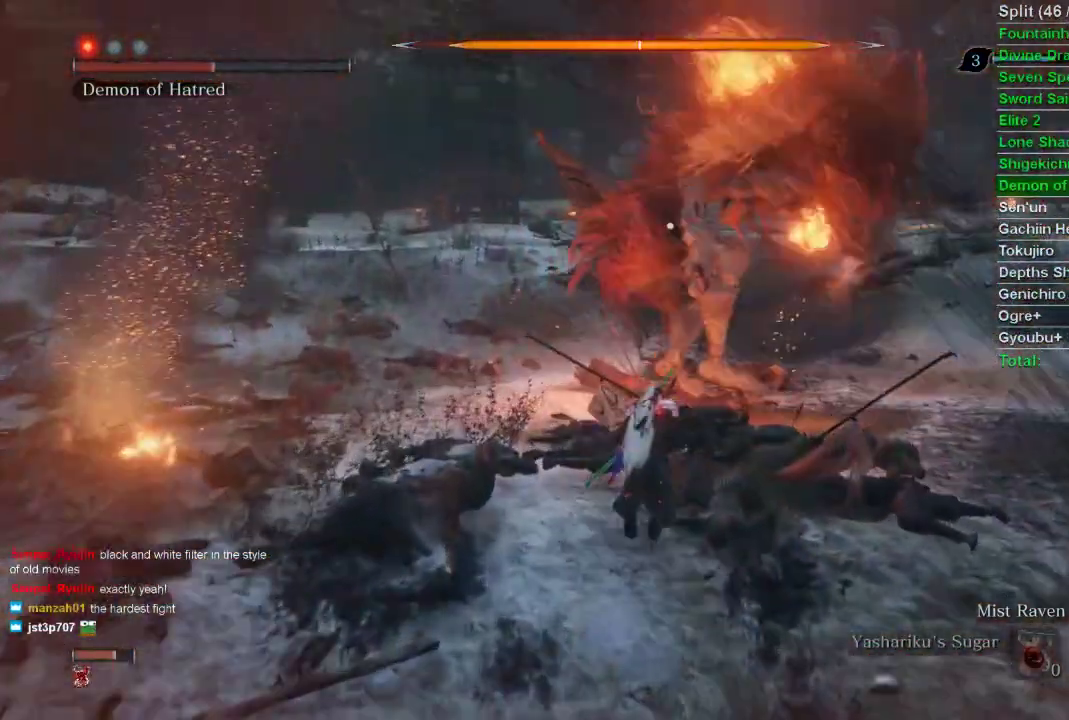
{"buttons": [], "left_stick": "center", "right_stick": "center", "events": [[117, "CIRCLE", "down"], [150, "CIRCLE", "up"], [467, "left_stick", "center"]]}